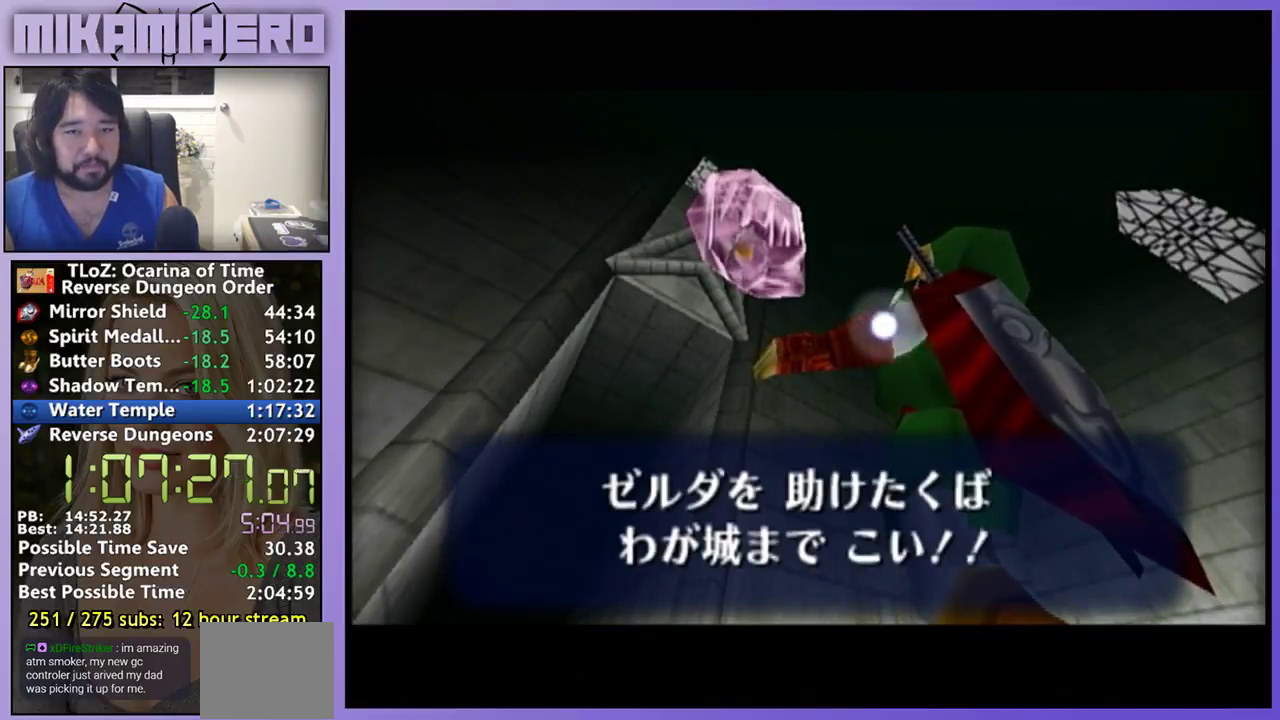
Gameplay with a controller (Nintendo layout); each line is a JSON object with the inputs held at the frame after it. "events" lists button and stick changes between this image and that frame as [ms after this image, input, new state], when the widget could be followed in between. Not read: L1 L3 R3.
{"buttons": ["A"], "left_stick": "center", "right_stick": "center", "events": [[100, "A", "up"], [233, "A", "down"], [233, "B", "down"], [300, "B", "up"]]}
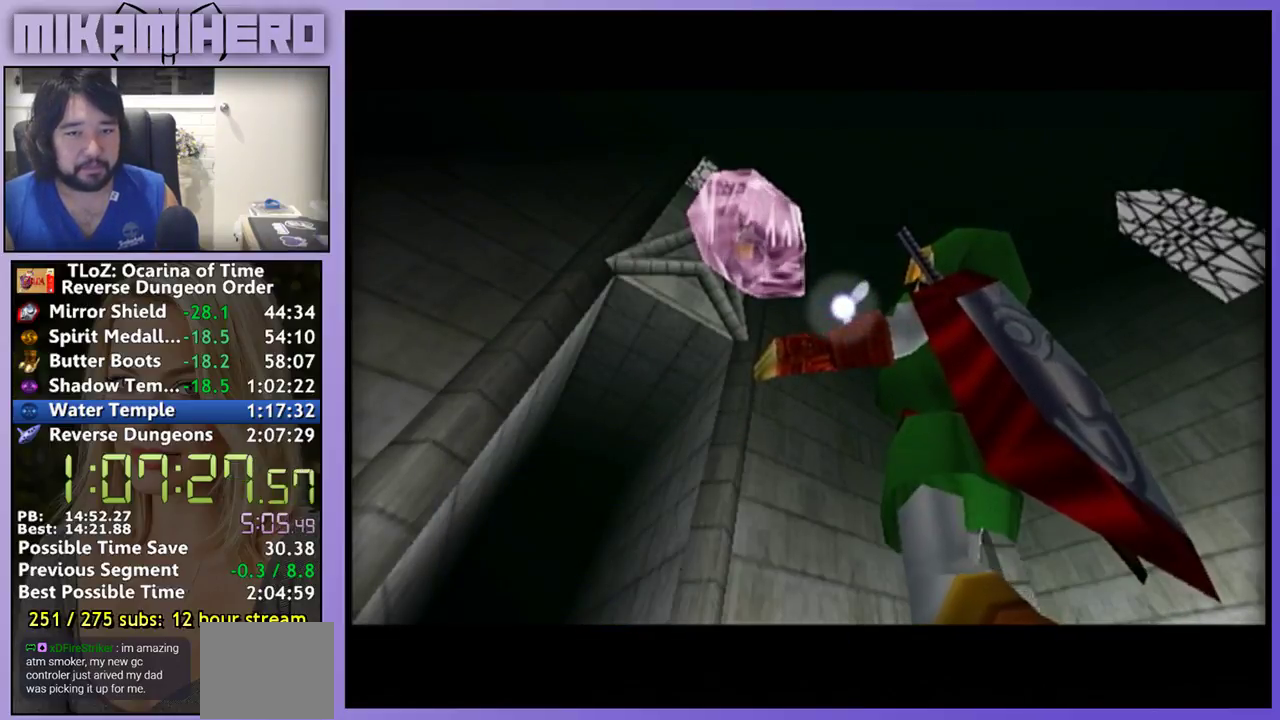
{"buttons": [], "left_stick": "center", "right_stick": "center", "events": [[200, "B", "down"], [267, "B", "up"], [400, "A", "up"]]}
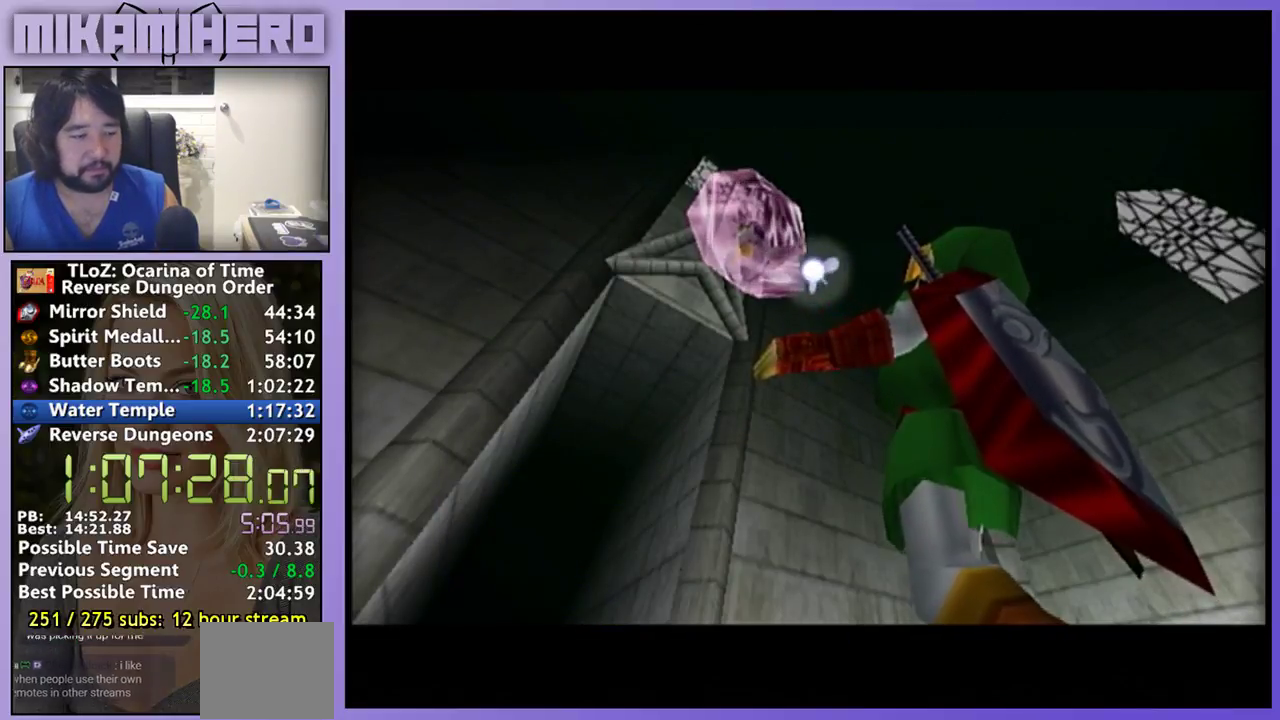
{"buttons": [], "left_stick": "center", "right_stick": "center", "events": []}
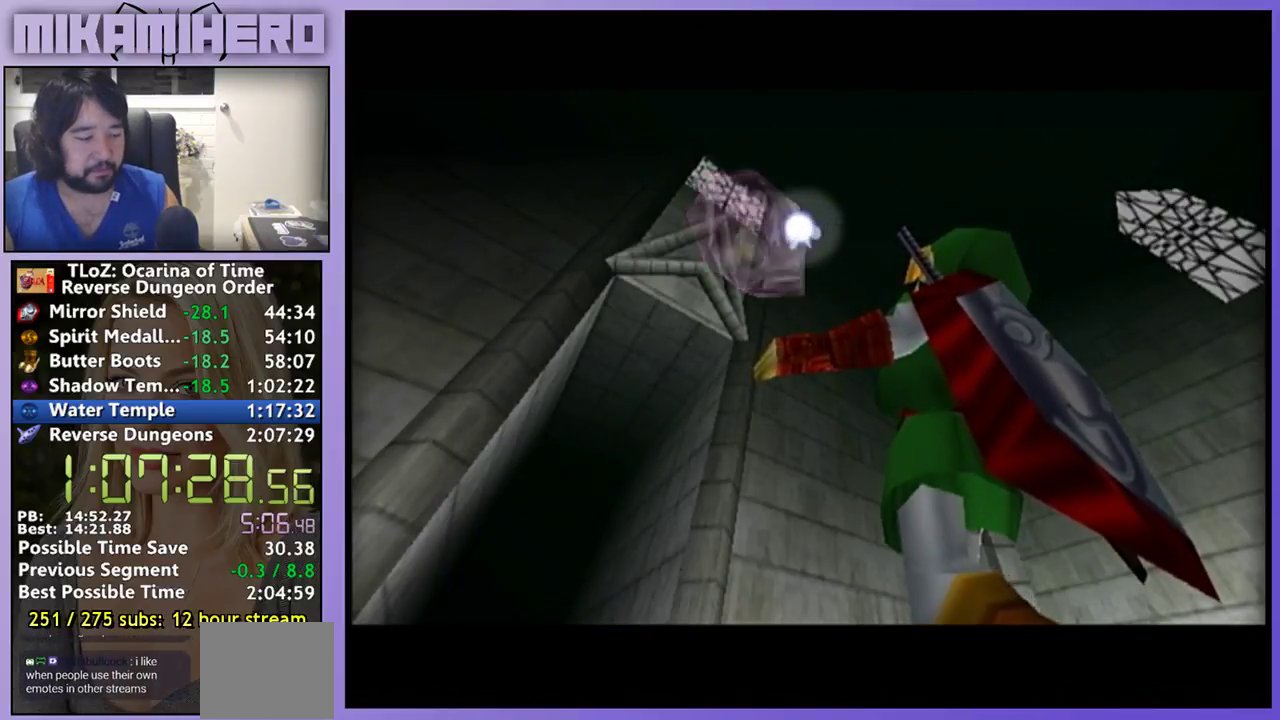
{"buttons": ["A", "B"], "left_stick": "center", "right_stick": "center", "events": [[267, "A", "down"], [267, "B", "down"], [367, "B", "up"], [400, "A", "up"], [467, "A", "down"], [500, "B", "down"]]}